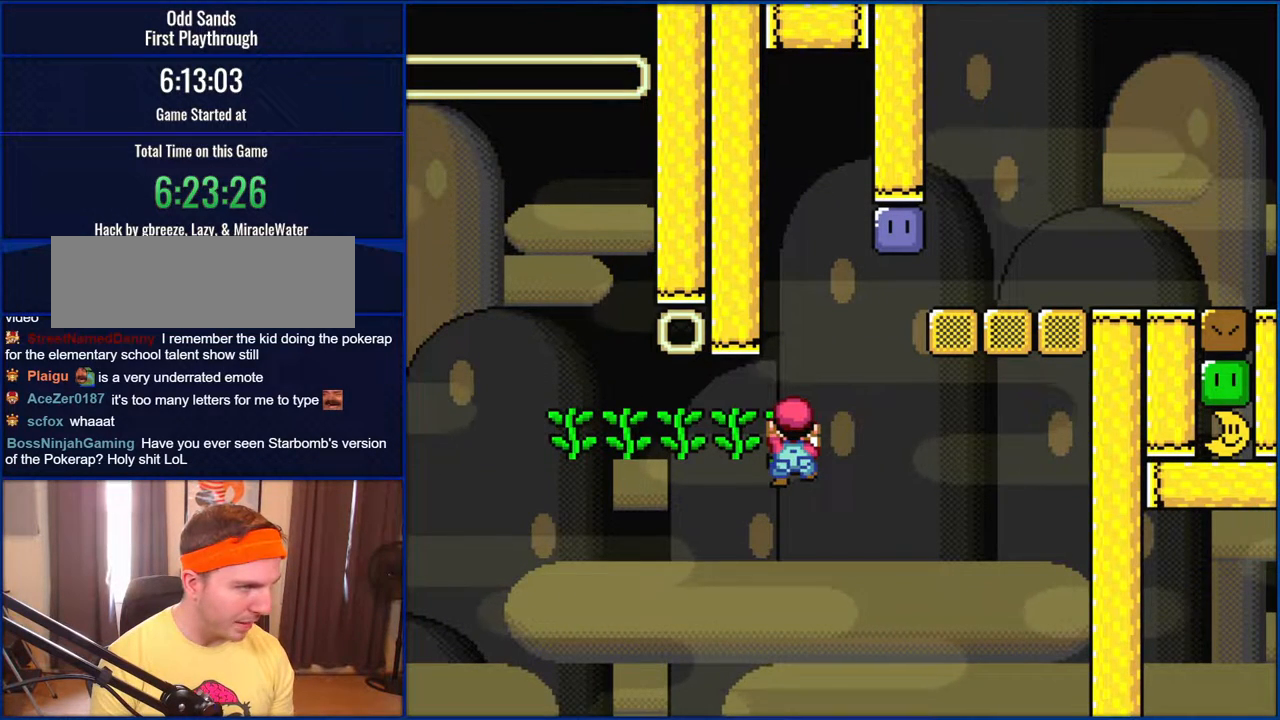
Gameplay with a controller (Nintendo layout); each line is a JSON object with the inputs held at the frame after it. "events" lists button and stick changes between this image and that frame as [ms after this image, input, new state], when the widget could be followed in between. Not read: L1 L3 R1 R3.
{"buttons": ["Y"], "events": [[117, "DPAD_RIGHT", "down"], [150, "DPAD_RIGHT", "up"]]}
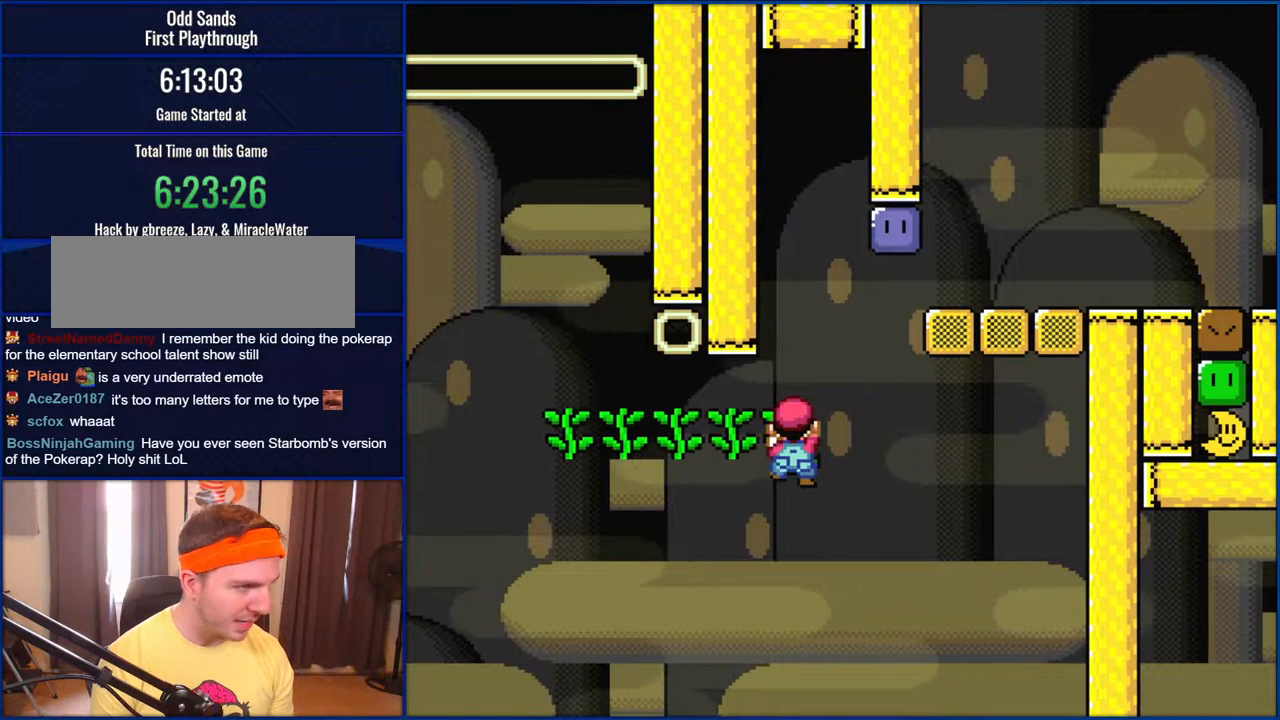
{"buttons": ["Y", "DPAD_UP"], "events": [[183, "DPAD_UP", "down"]]}
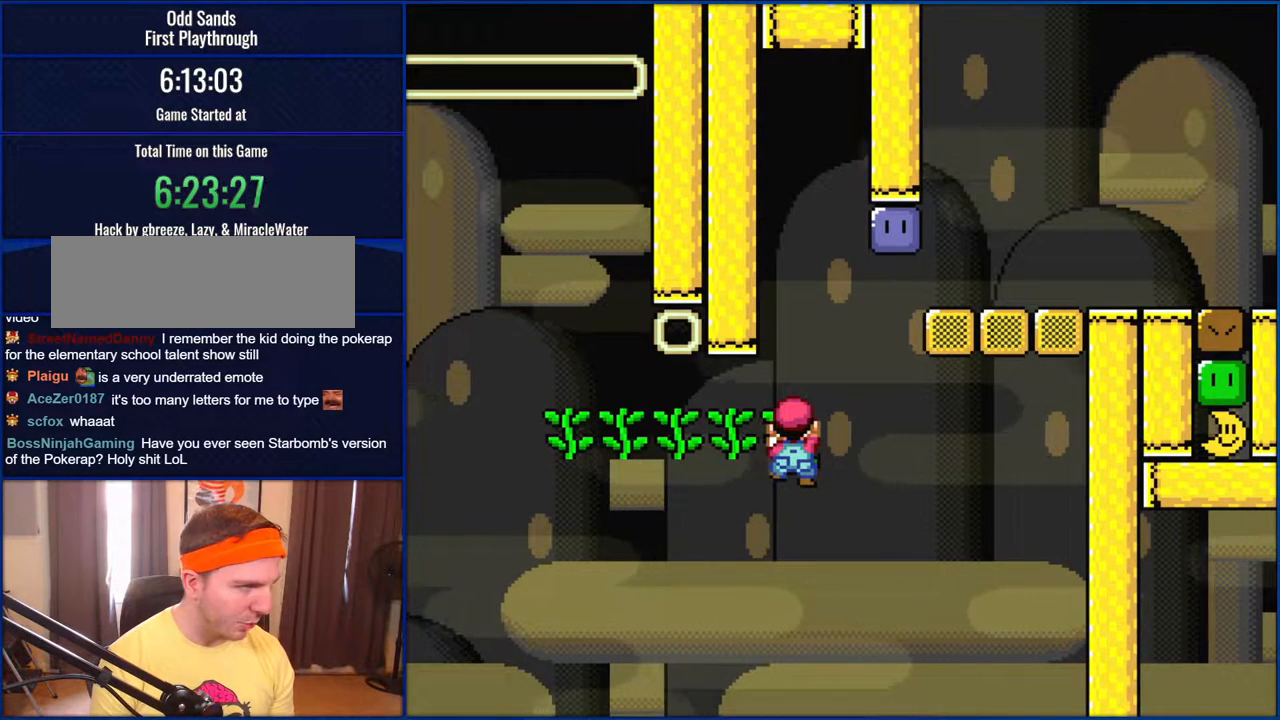
{"buttons": ["Y", "DPAD_UP"], "events": [[350, "Y", "up"], [450, "Y", "down"]]}
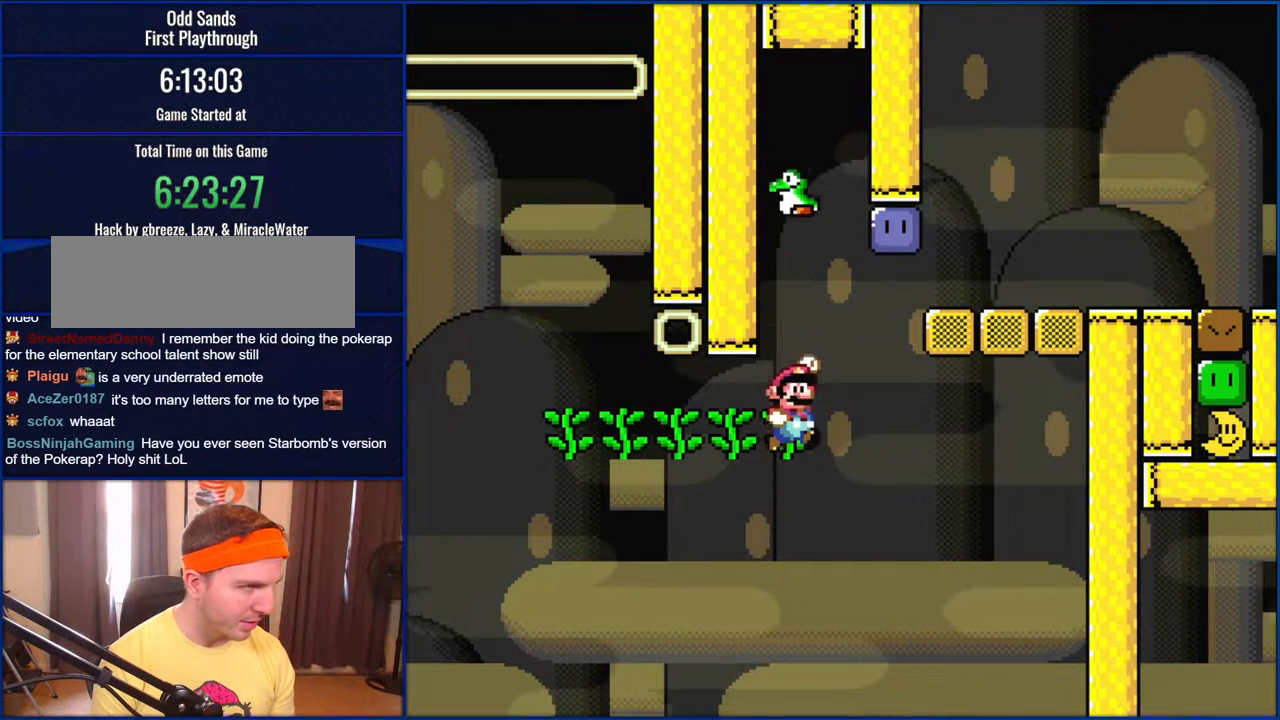
{"buttons": ["B", "DPAD_UP"], "events": [[17, "DPAD_UP", "up"], [50, "B", "down"], [50, "DPAD_RIGHT", "down"], [217, "DPAD_RIGHT", "up"], [283, "DPAD_RIGHT", "down"], [317, "Y", "up"], [417, "Y", "down"], [483, "DPAD_RIGHT", "up"], [483, "DPAD_UP", "down"], [483, "Y", "up"]]}
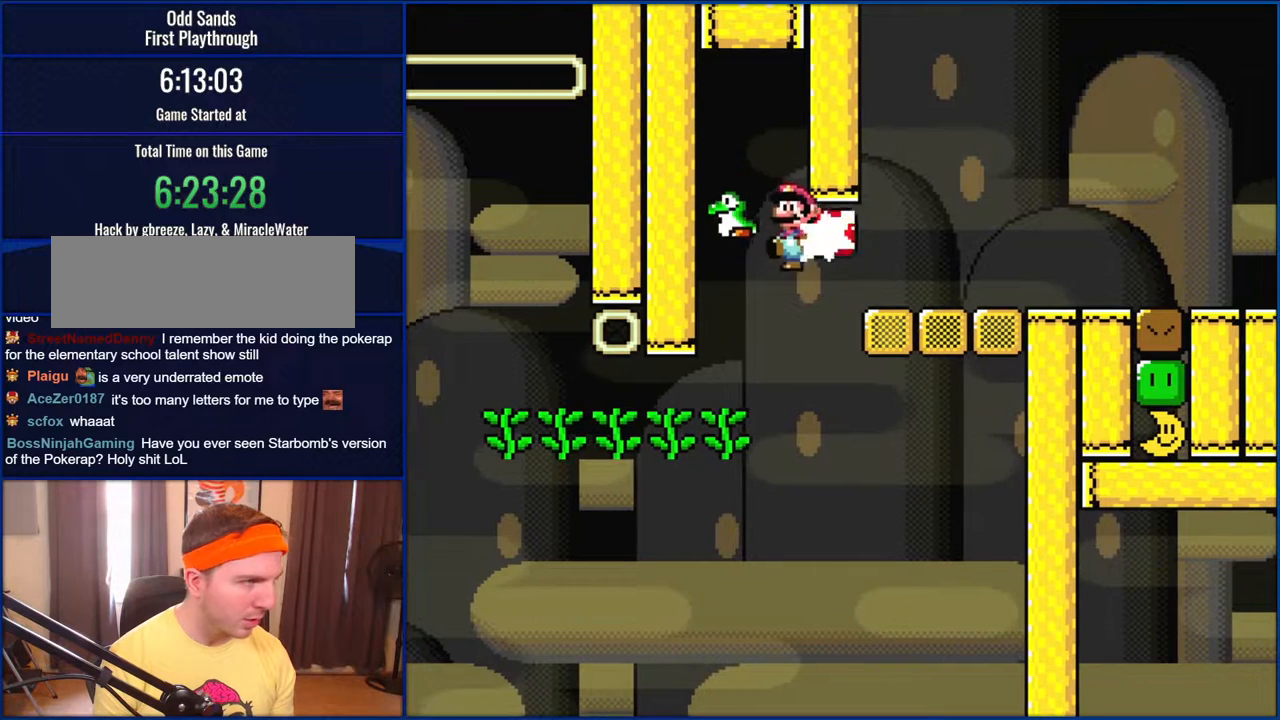
{"buttons": ["B", "Y", "DPAD_UP"], "events": [[17, "DPAD_LEFT", "down"], [17, "DPAD_UP", "up"], [117, "Y", "down"], [217, "Y", "up"], [250, "DPAD_UP", "down"], [283, "Y", "down"], [317, "DPAD_LEFT", "up"]]}
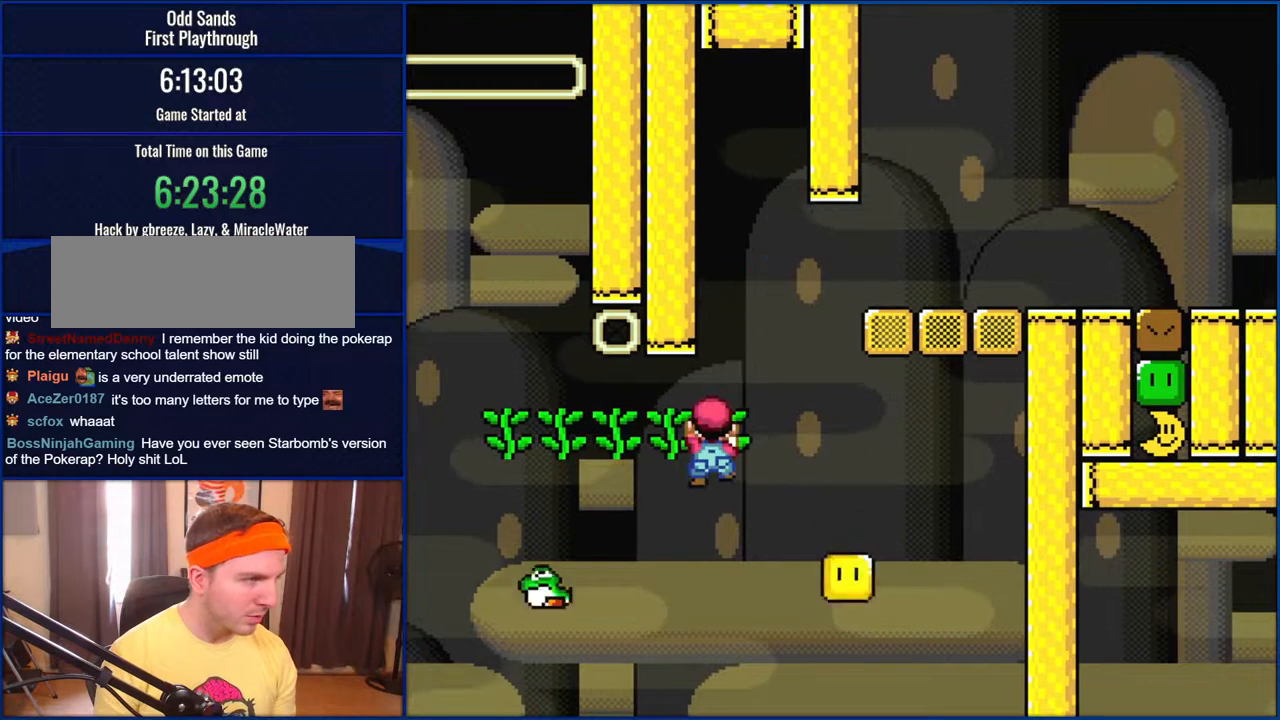
{"buttons": ["Y"], "events": [[317, "B", "up"], [383, "DPAD_UP", "up"]]}
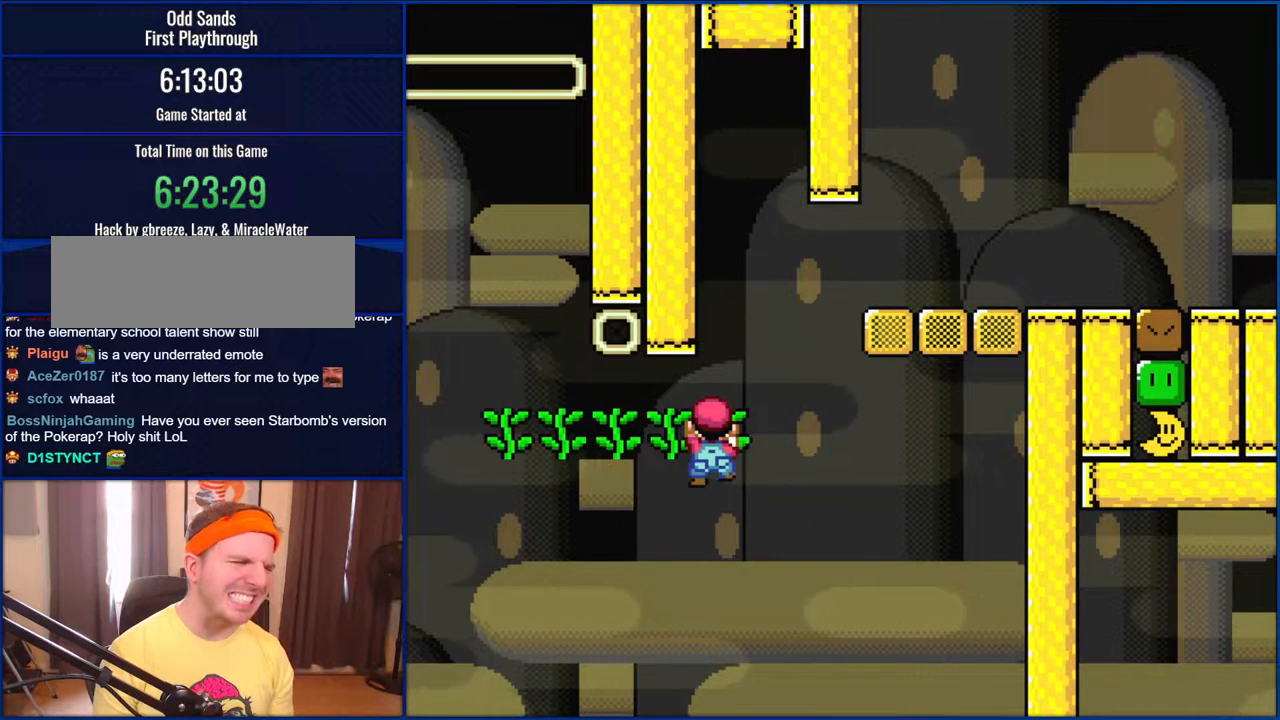
{"buttons": ["B", "Y", "DPAD_RIGHT"], "events": [[83, "DPAD_RIGHT", "down"], [150, "DPAD_RIGHT", "up"], [317, "DPAD_RIGHT", "down"], [450, "B", "down"]]}
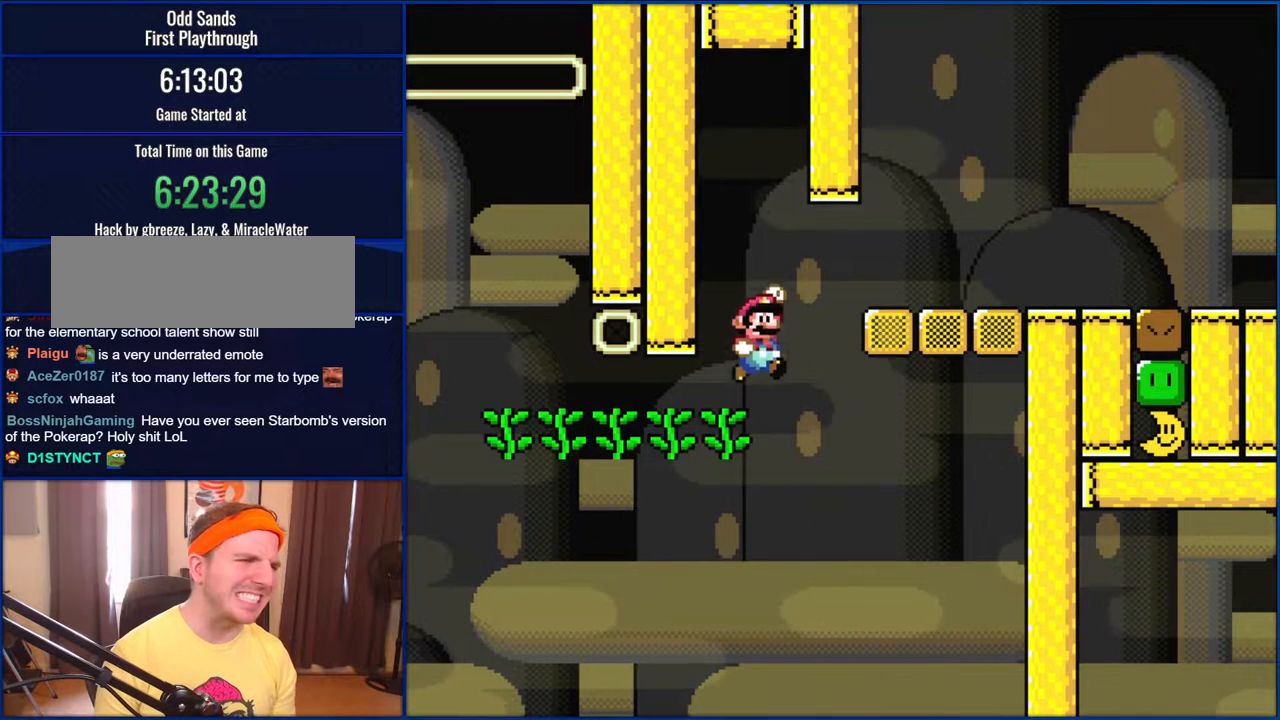
{"buttons": ["B", "Y", "DPAD_RIGHT"], "events": [[83, "B", "up"], [150, "B", "down"]]}
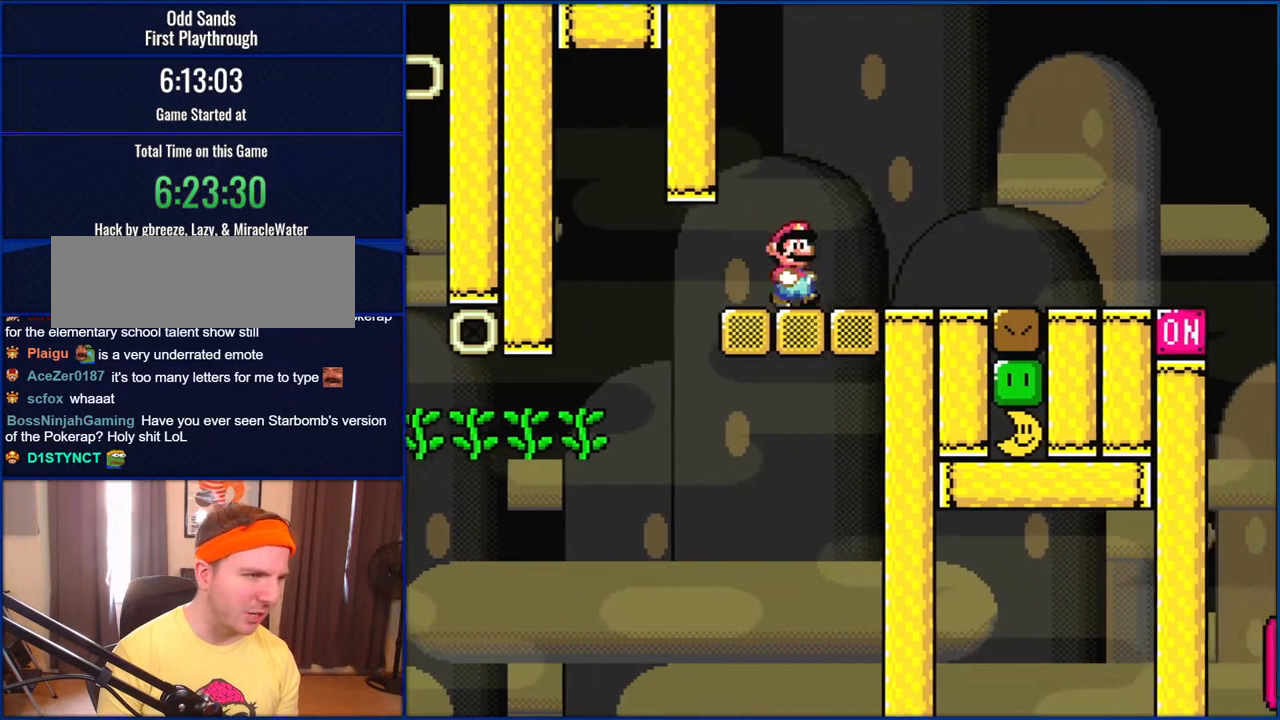
{"buttons": ["B", "Y", "DPAD_RIGHT"], "events": []}
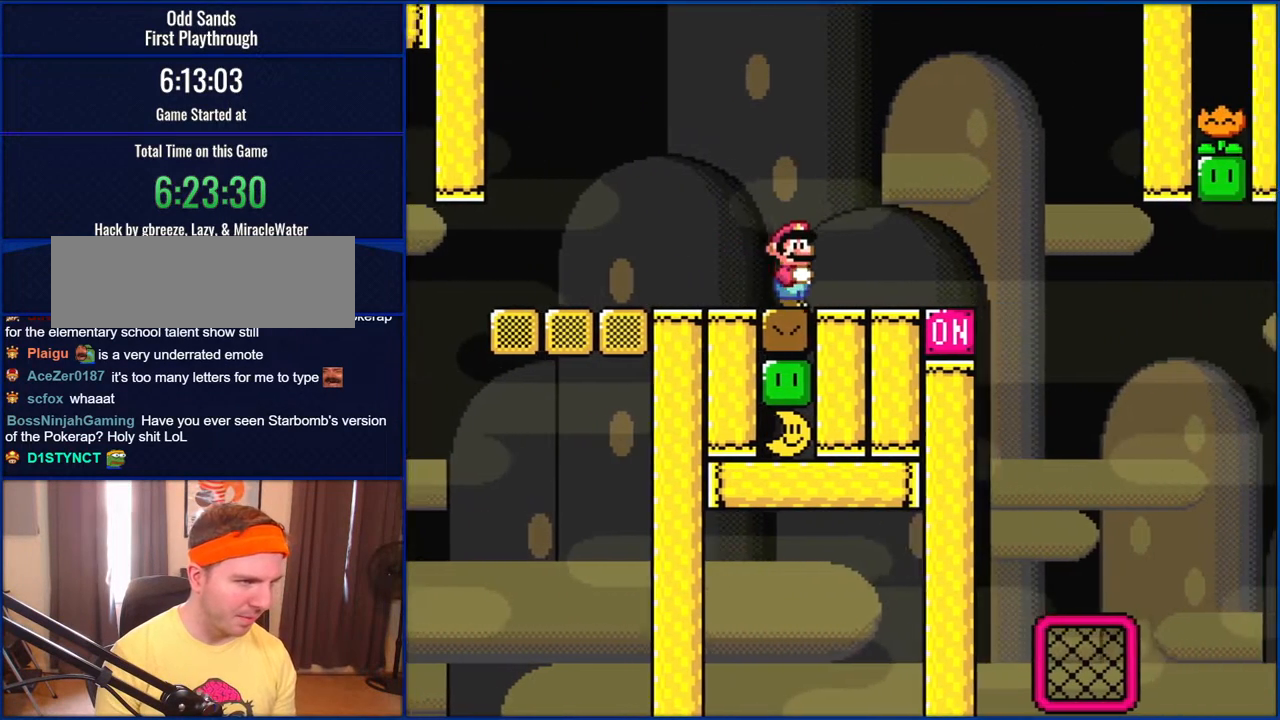
{"buttons": ["Y"], "events": [[183, "DPAD_RIGHT", "up"], [283, "B", "up"], [283, "DPAD_LEFT", "down"], [417, "DPAD_LEFT", "up"]]}
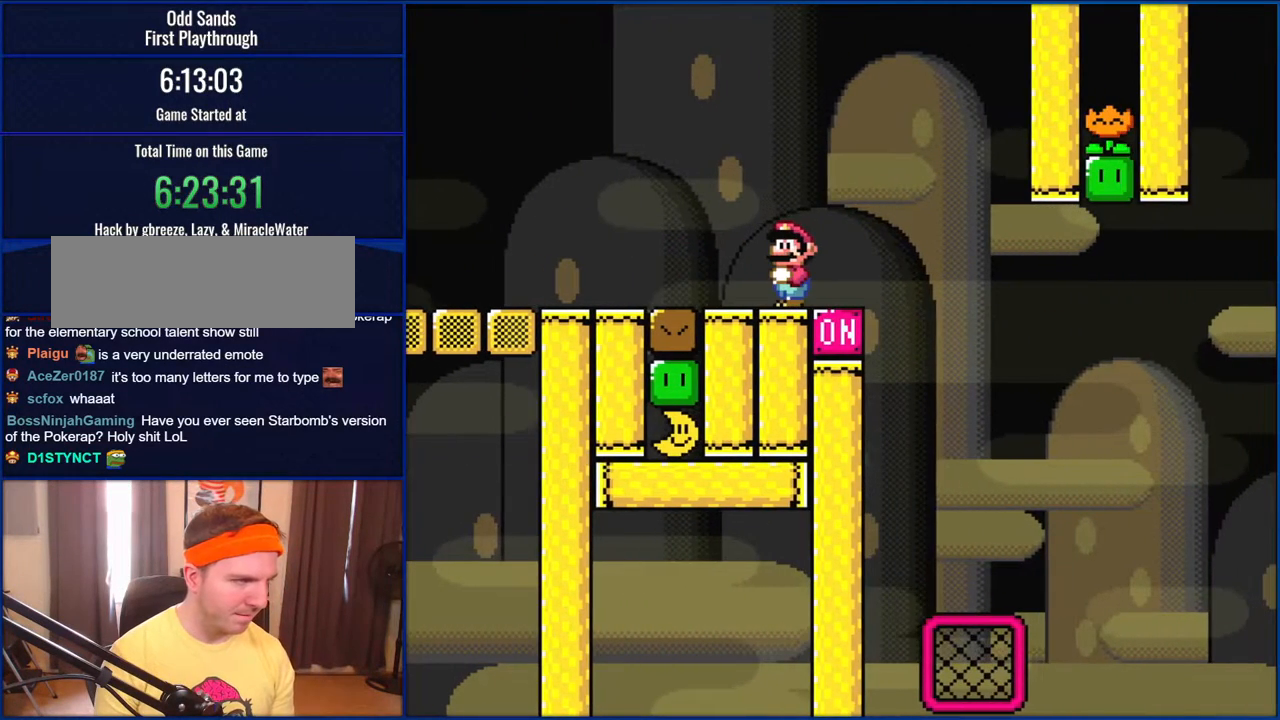
{"buttons": ["Y"], "events": []}
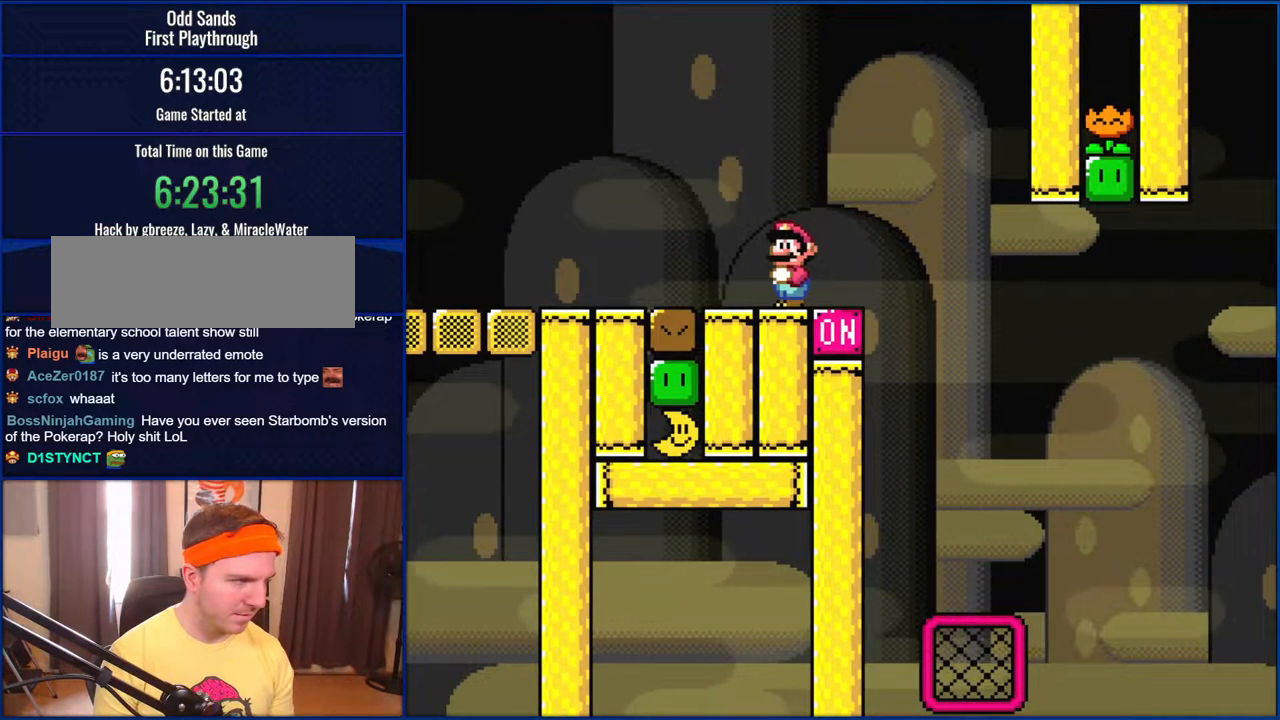
{"buttons": ["Y"], "events": []}
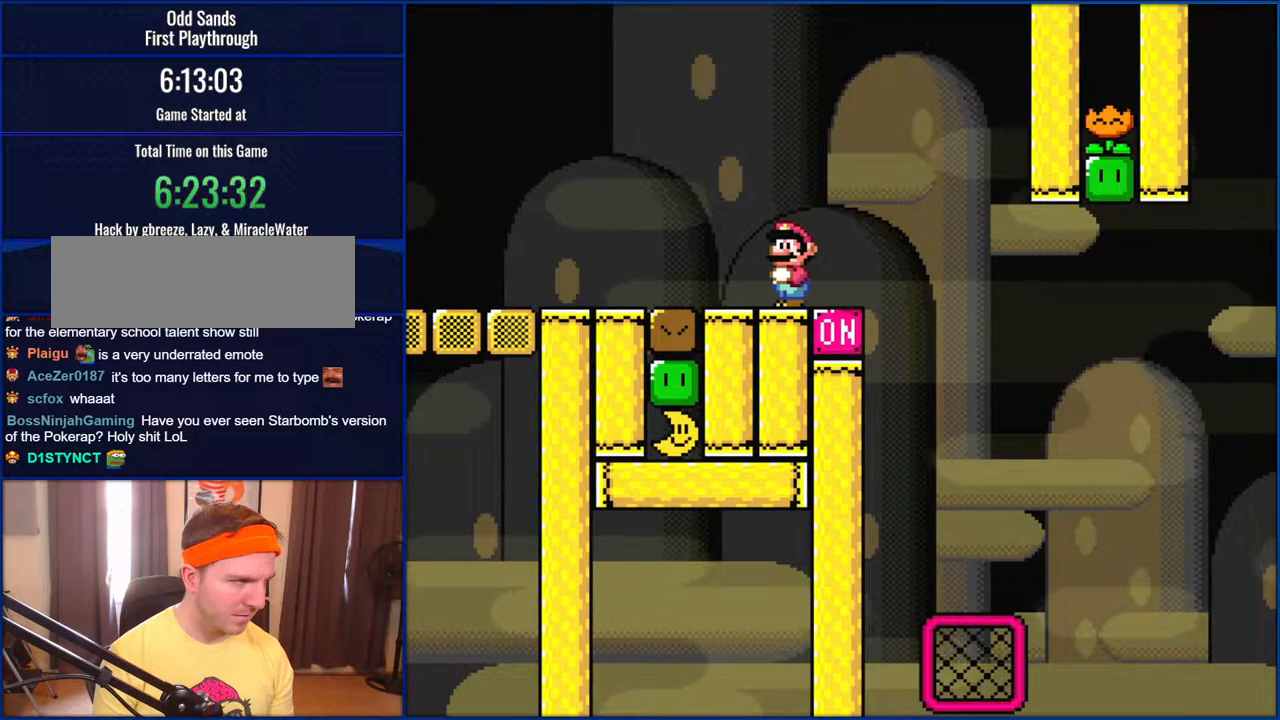
{"buttons": ["Y"], "events": []}
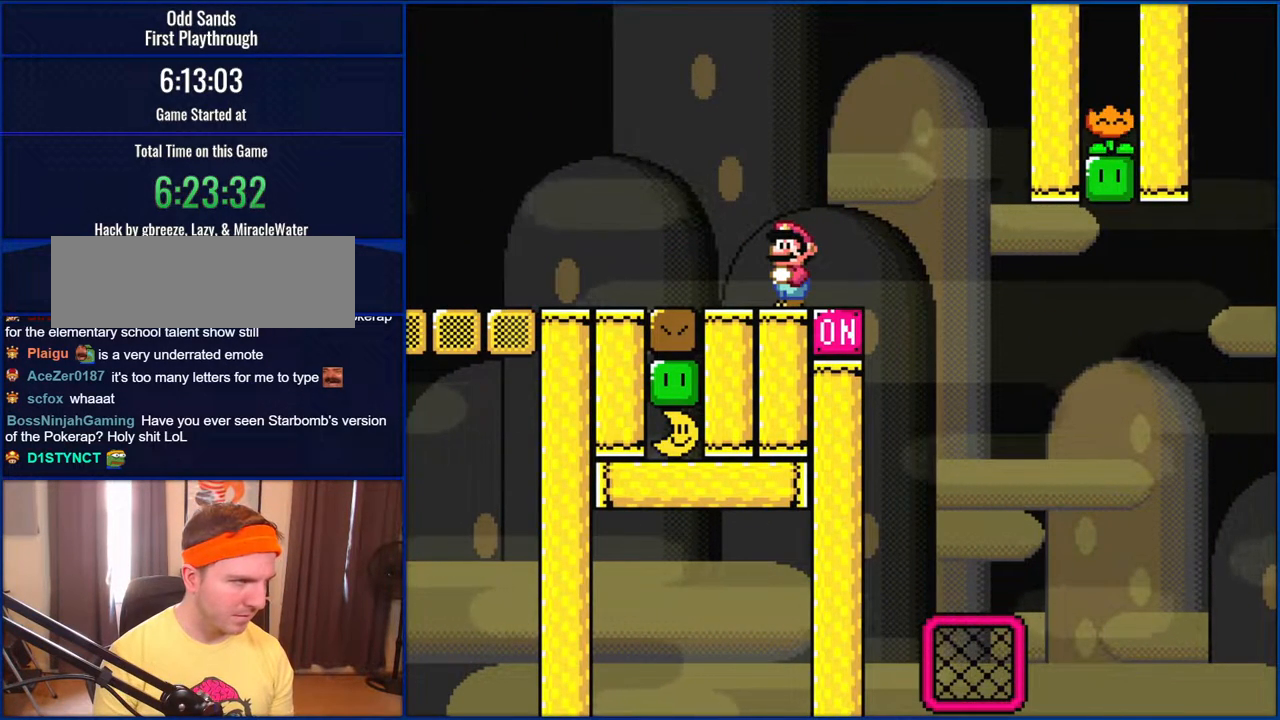
{"buttons": ["Y"], "events": []}
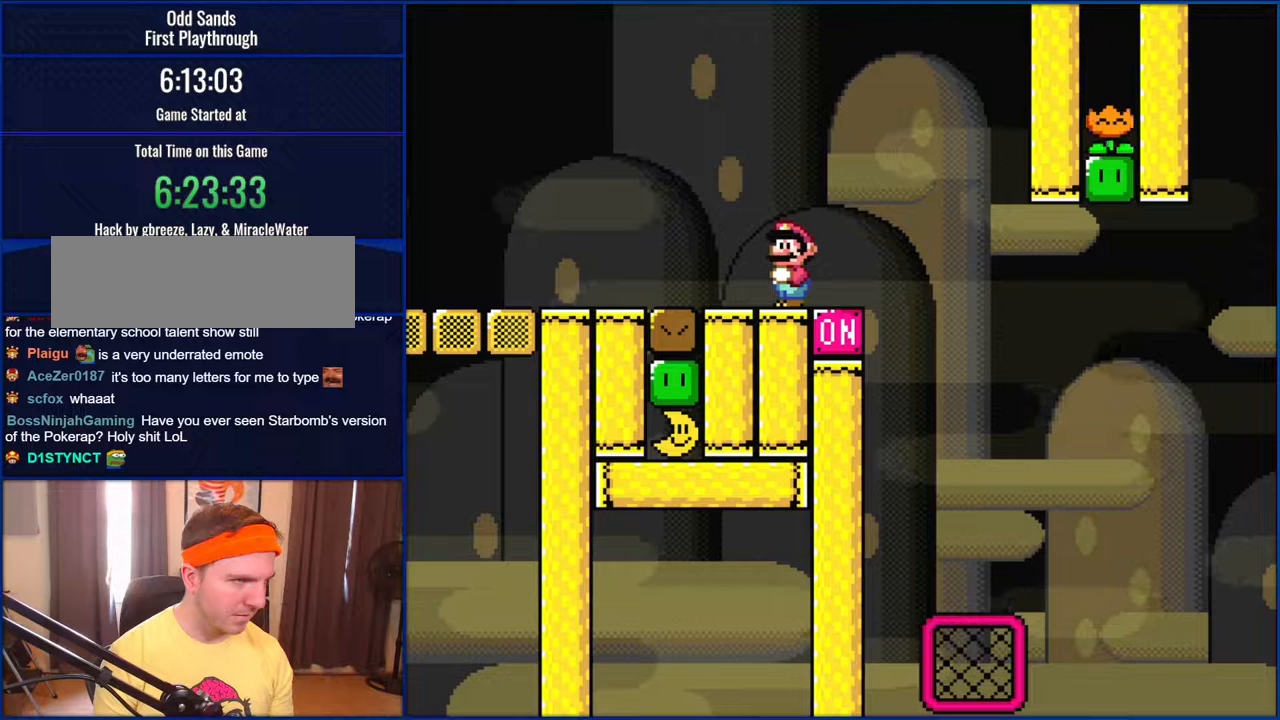
{"buttons": ["Y"], "events": []}
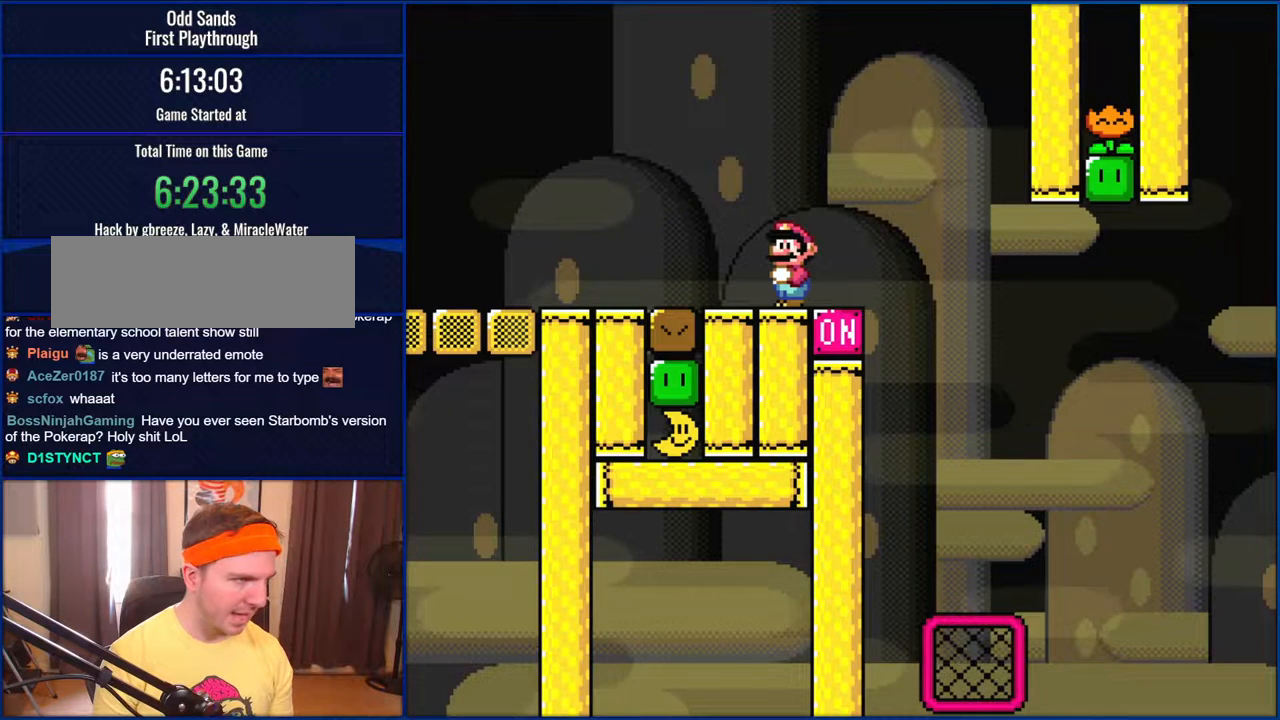
{"buttons": ["Y"], "events": []}
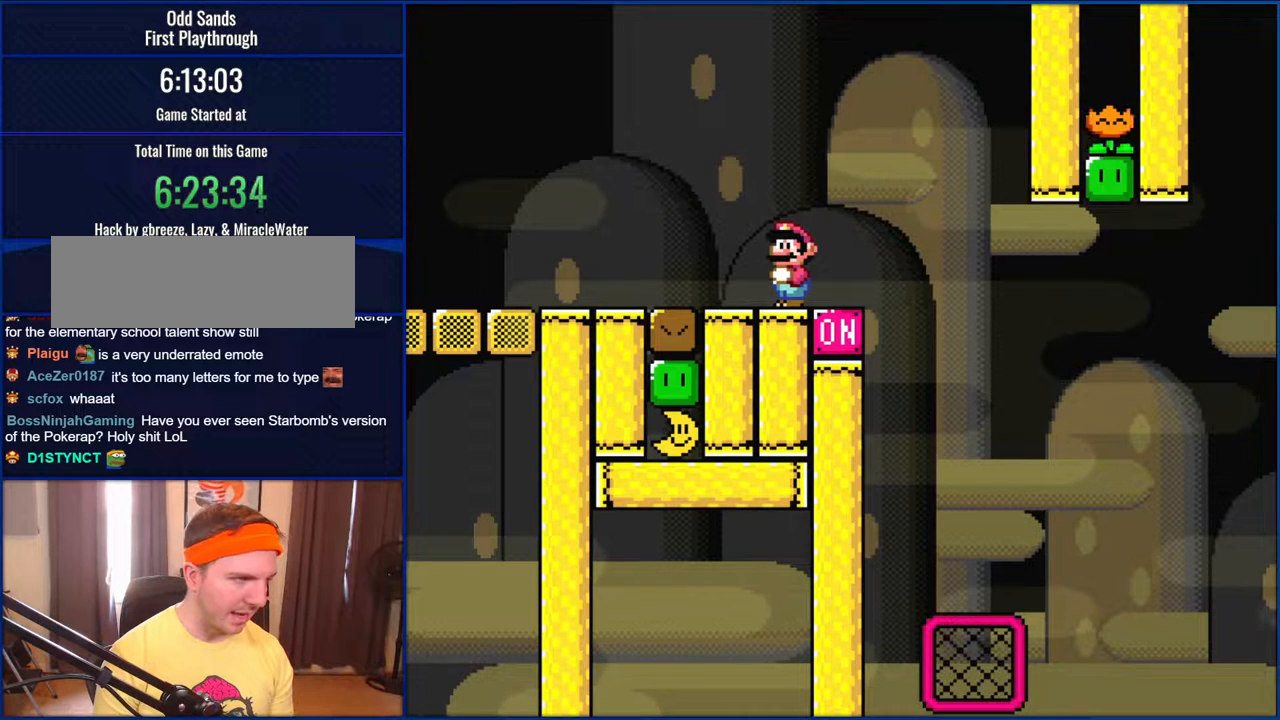
{"buttons": ["Y"], "events": []}
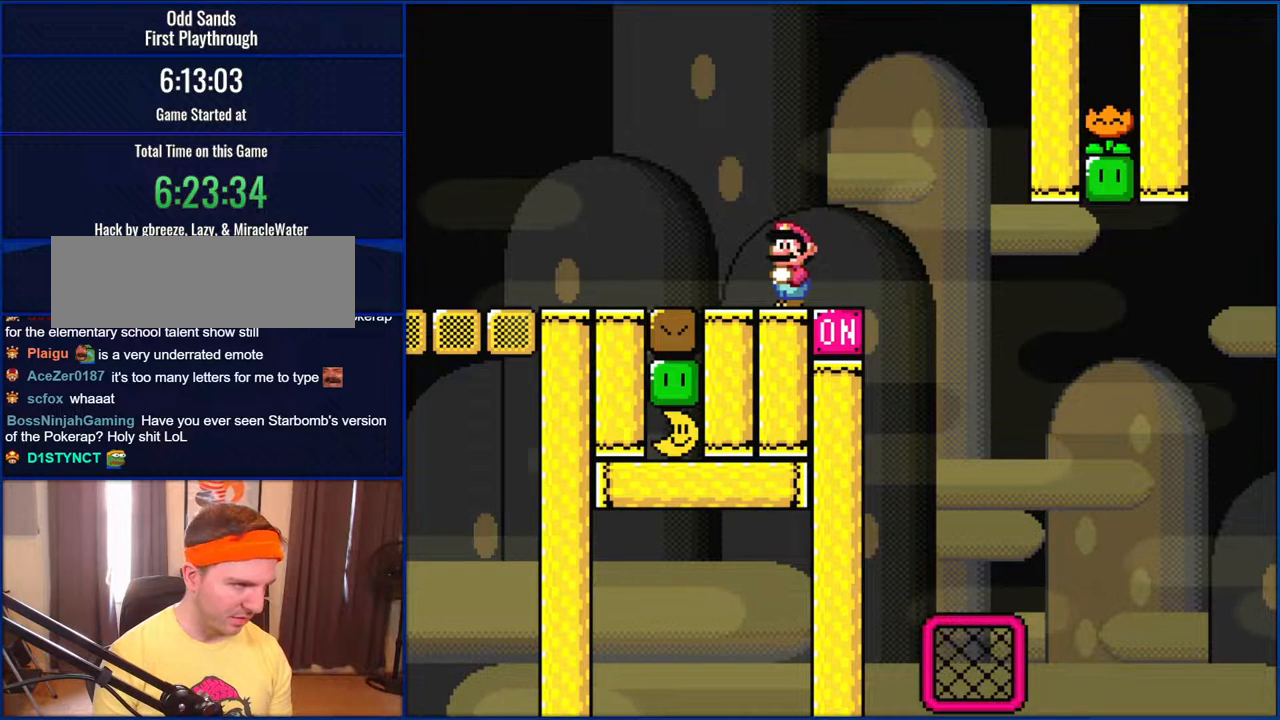
{"buttons": ["Y"], "events": []}
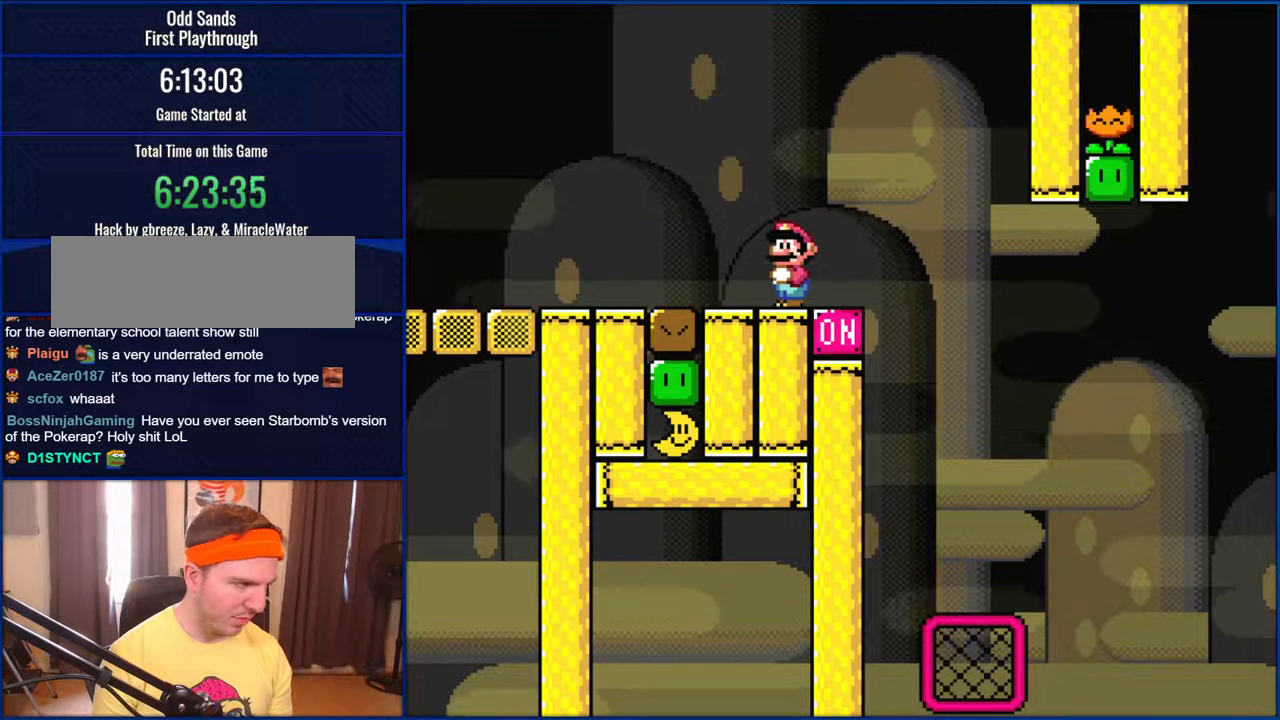
{"buttons": ["Y"], "events": []}
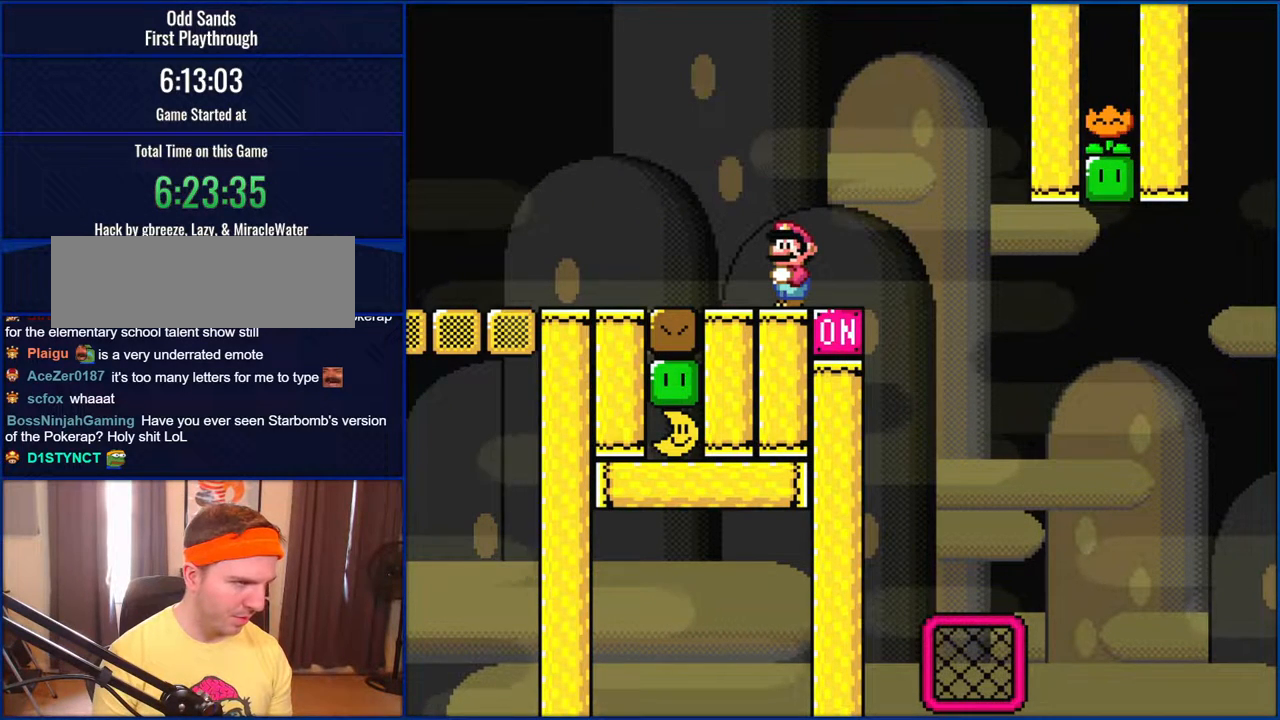
{"buttons": ["Y"], "events": []}
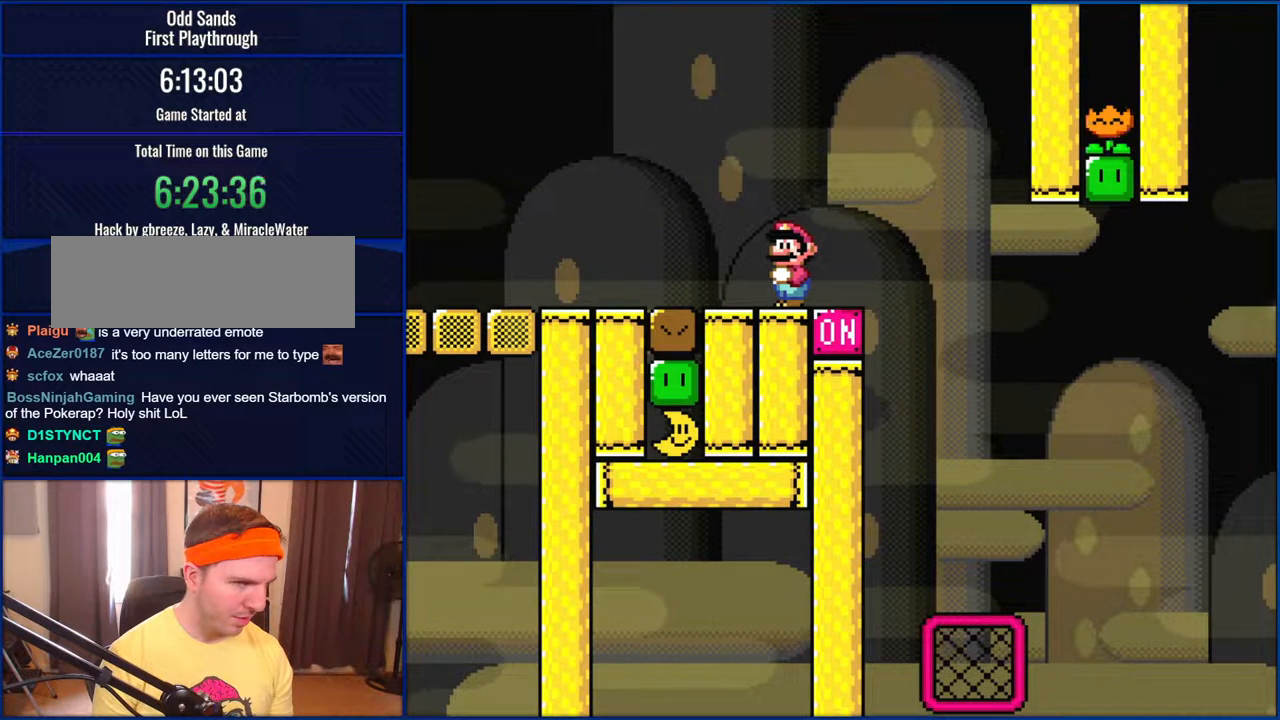
{"buttons": ["Y"], "events": []}
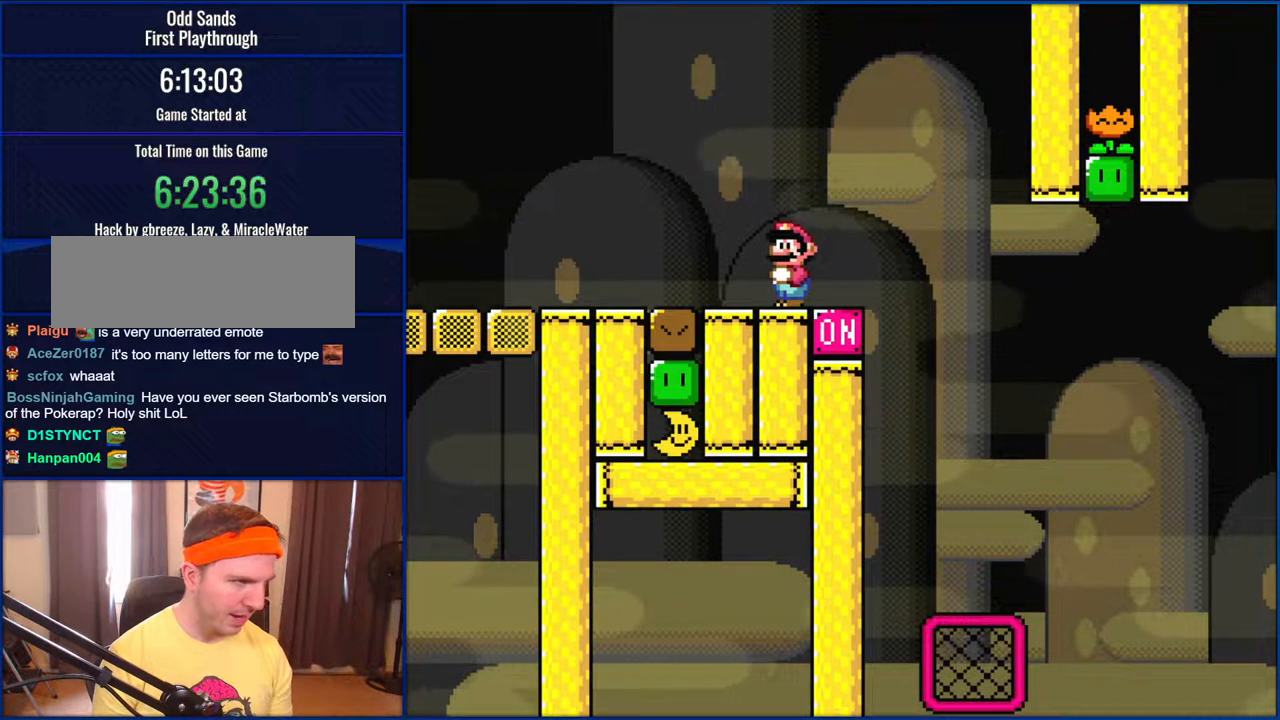
{"buttons": ["Y", "DPAD_RIGHT"], "events": [[83, "DPAD_LEFT", "down"], [283, "DPAD_LEFT", "up"], [450, "DPAD_RIGHT", "down"]]}
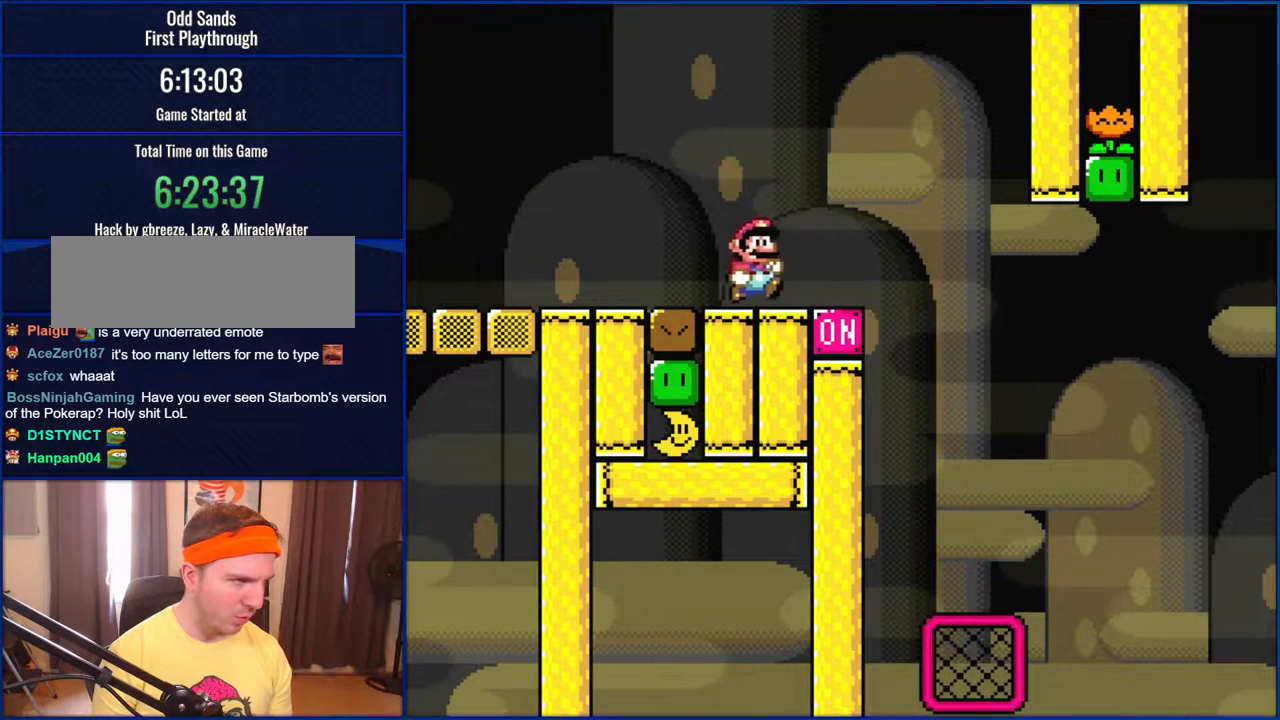
{"buttons": ["Y"], "events": [[200, "B", "down"], [250, "B", "up"], [483, "DPAD_RIGHT", "up"]]}
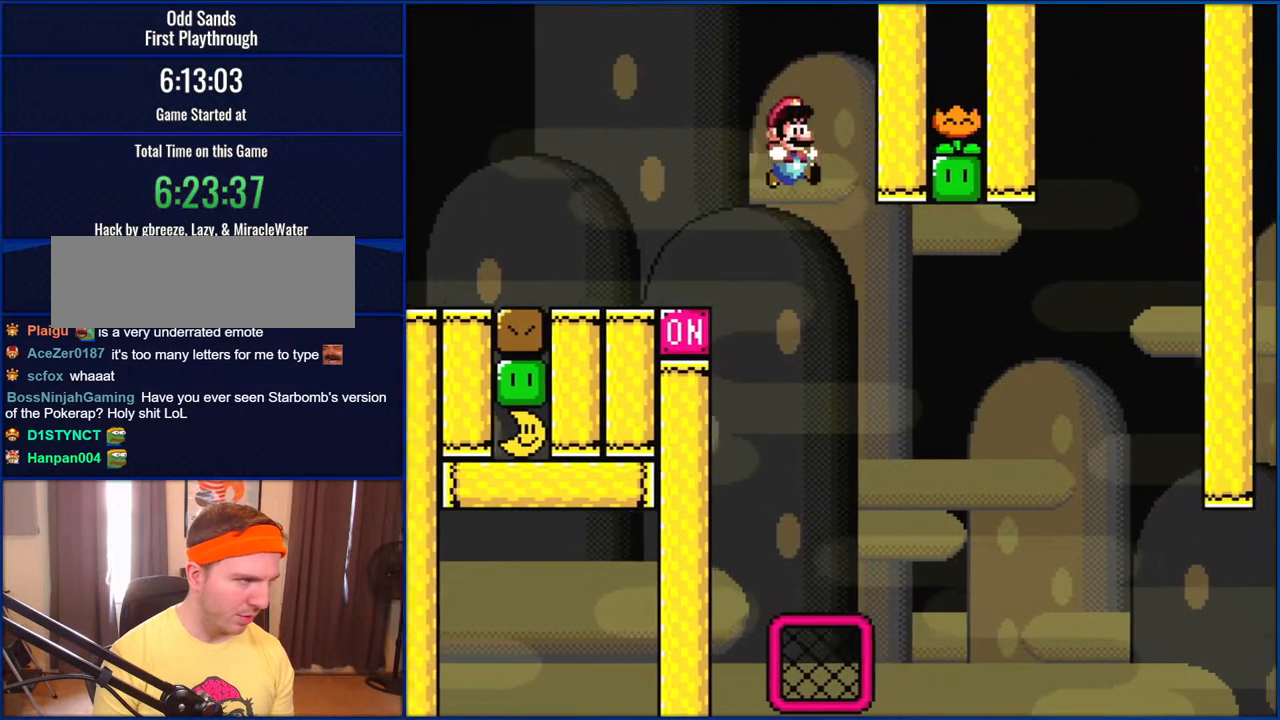
{"buttons": ["B", "Y", "DPAD_UP"], "events": [[50, "B", "down"], [117, "DPAD_LEFT", "down"], [233, "DPAD_LEFT", "up"], [350, "DPAD_LEFT", "down"], [500, "DPAD_LEFT", "up"], [500, "DPAD_UP", "down"]]}
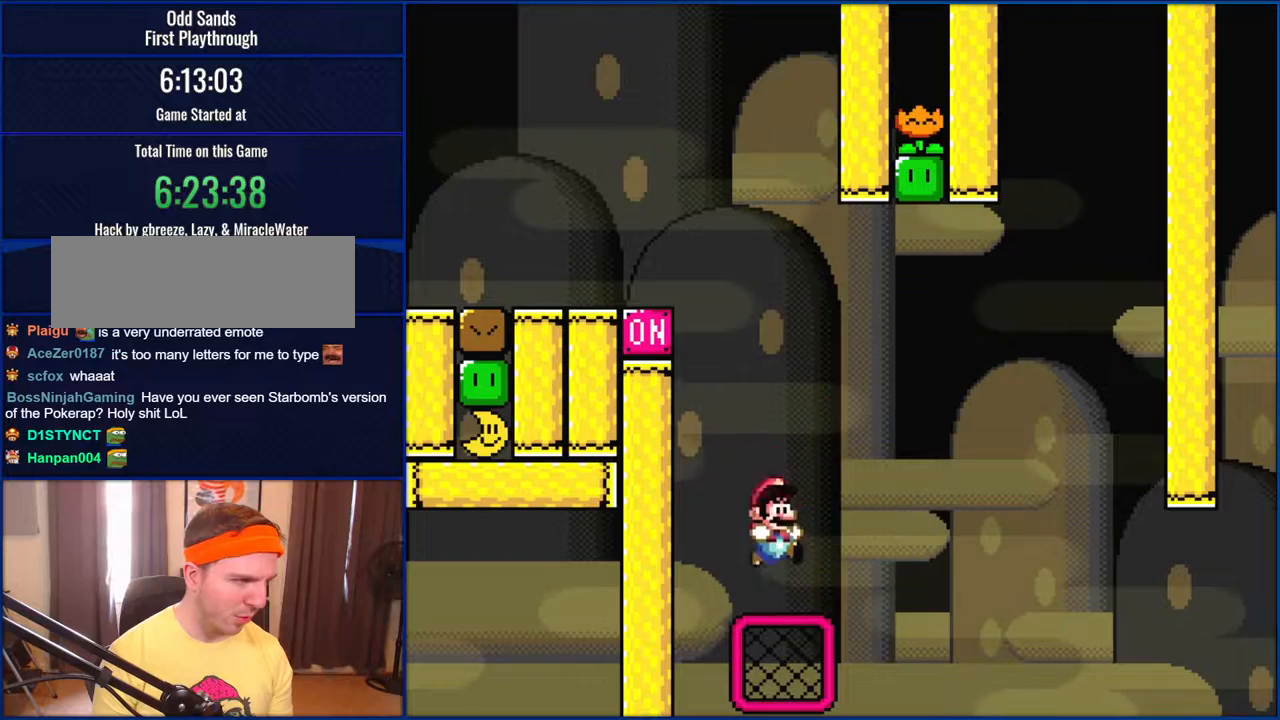
{"buttons": ["B", "Y", "DPAD_RIGHT"], "events": [[17, "B", "up"], [17, "DPAD_RIGHT", "down"], [150, "DPAD_RIGHT", "up"], [250, "DPAD_RIGHT", "down"], [317, "B", "down"], [317, "DPAD_UP", "up"]]}
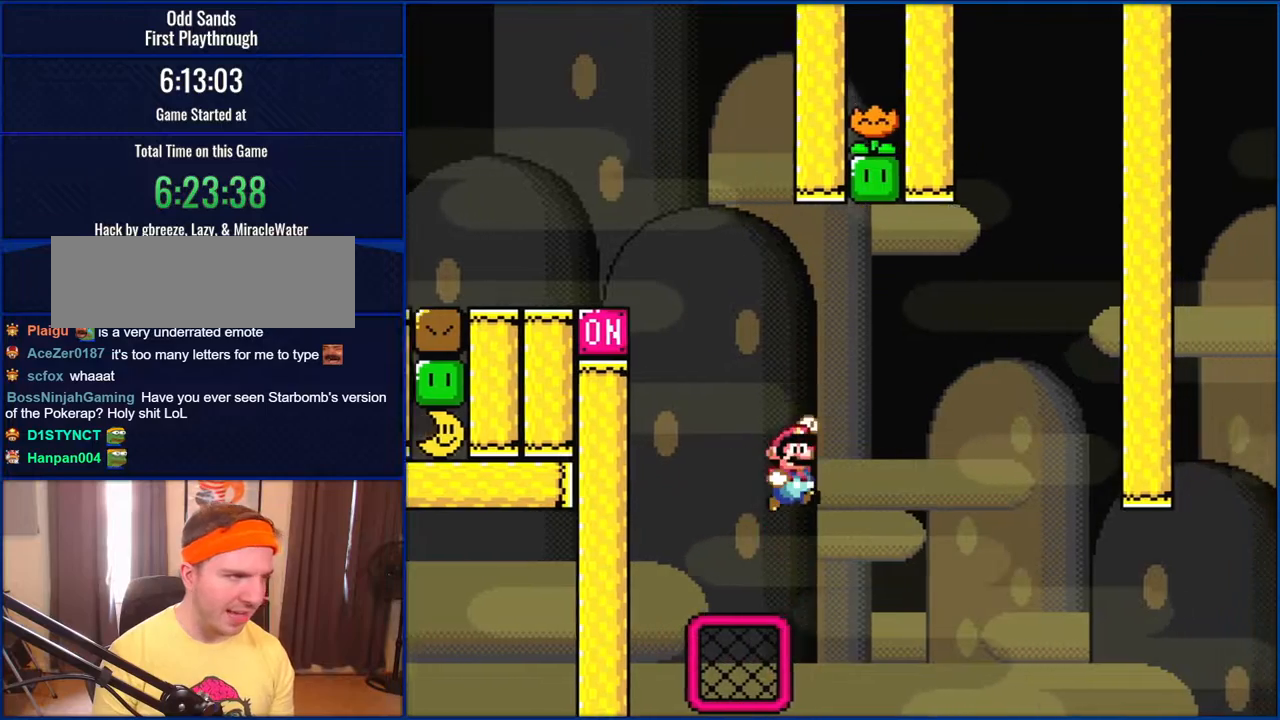
{"buttons": ["B", "Y", "DPAD_RIGHT"], "events": [[83, "DPAD_RIGHT", "up"], [250, "DPAD_LEFT", "down"], [350, "DPAD_LEFT", "up"], [383, "DPAD_RIGHT", "down"]]}
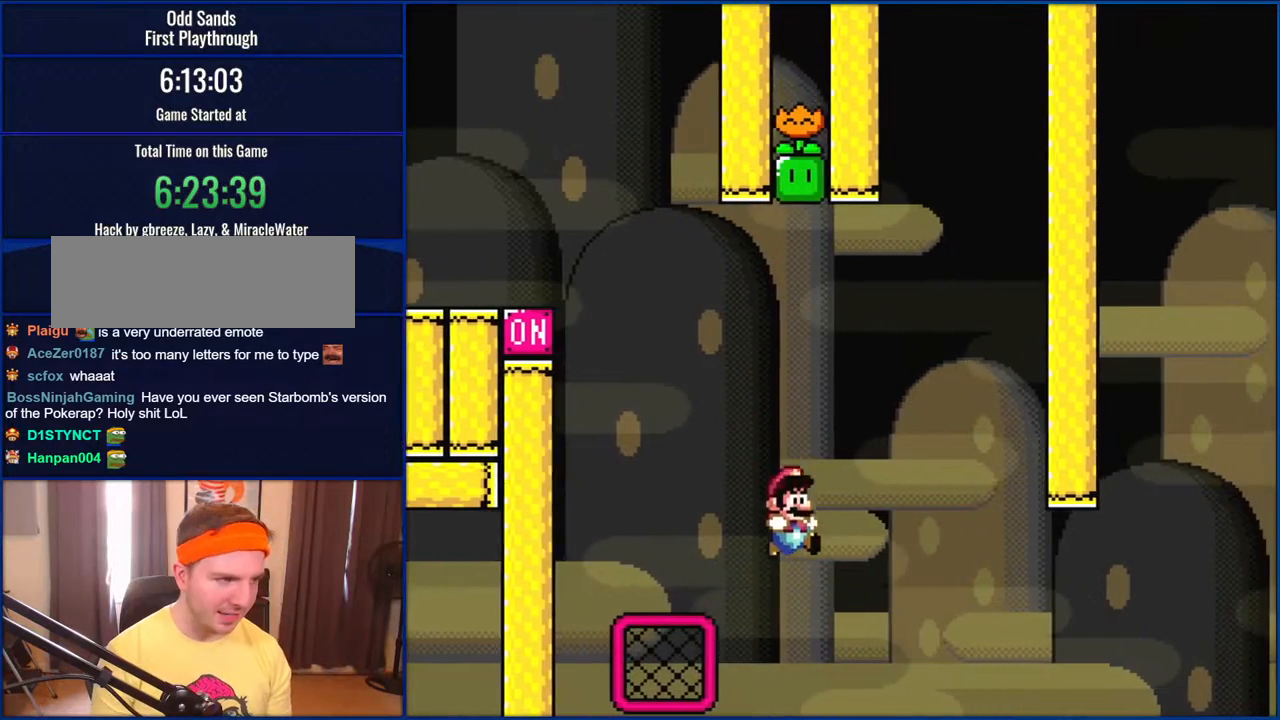
{"buttons": ["B", "Y", "DPAD_RIGHT"], "events": []}
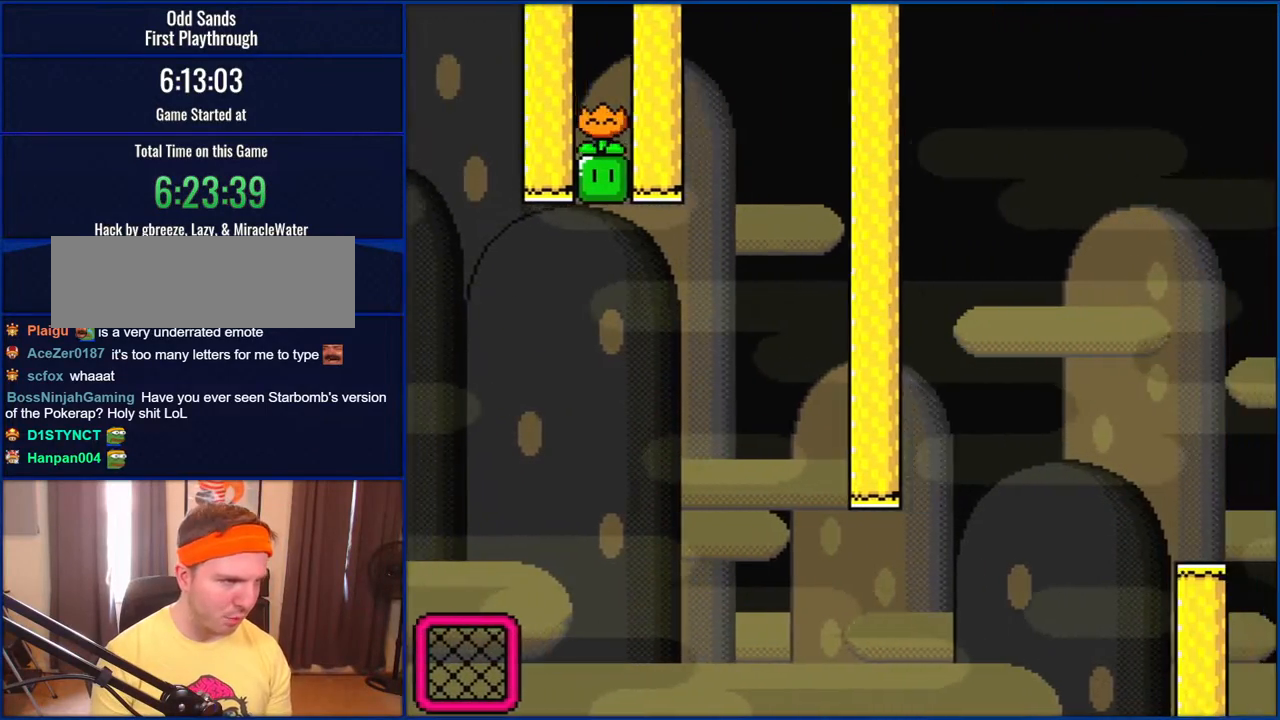
{"buttons": ["Y"], "events": [[183, "B", "up"], [250, "DPAD_RIGHT", "up"]]}
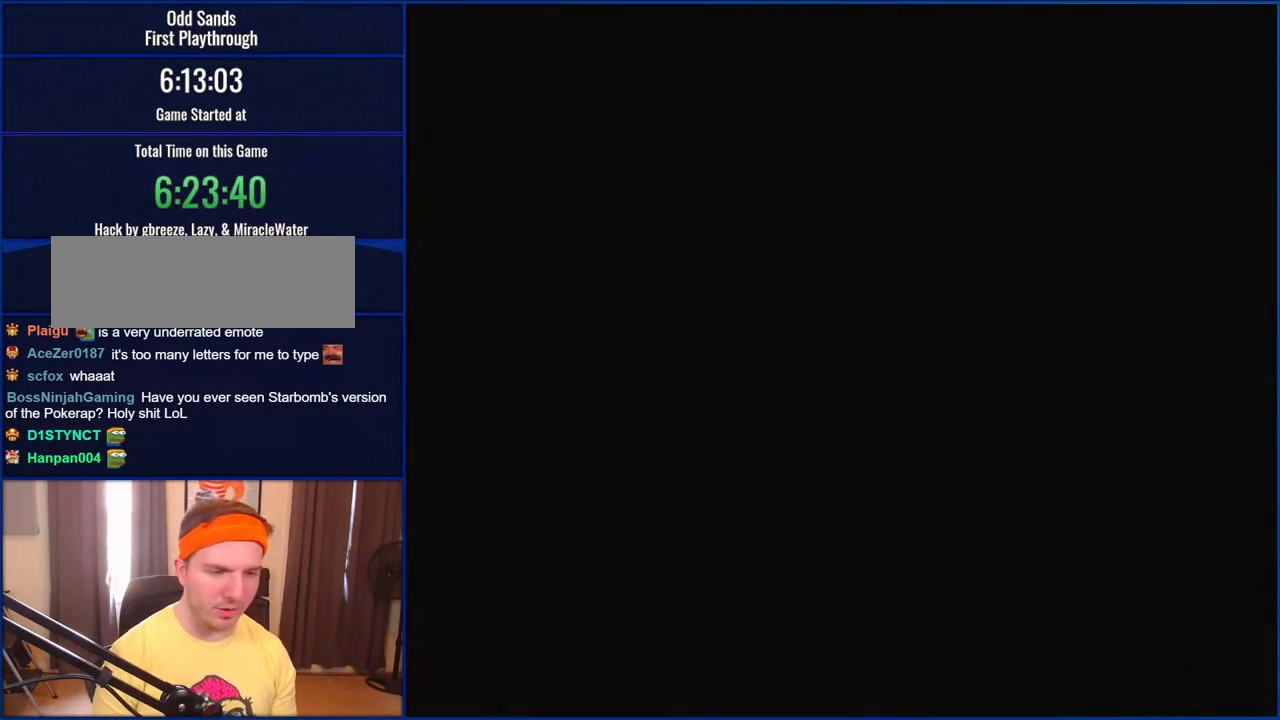
{"buttons": [], "events": [[83, "Y", "up"]]}
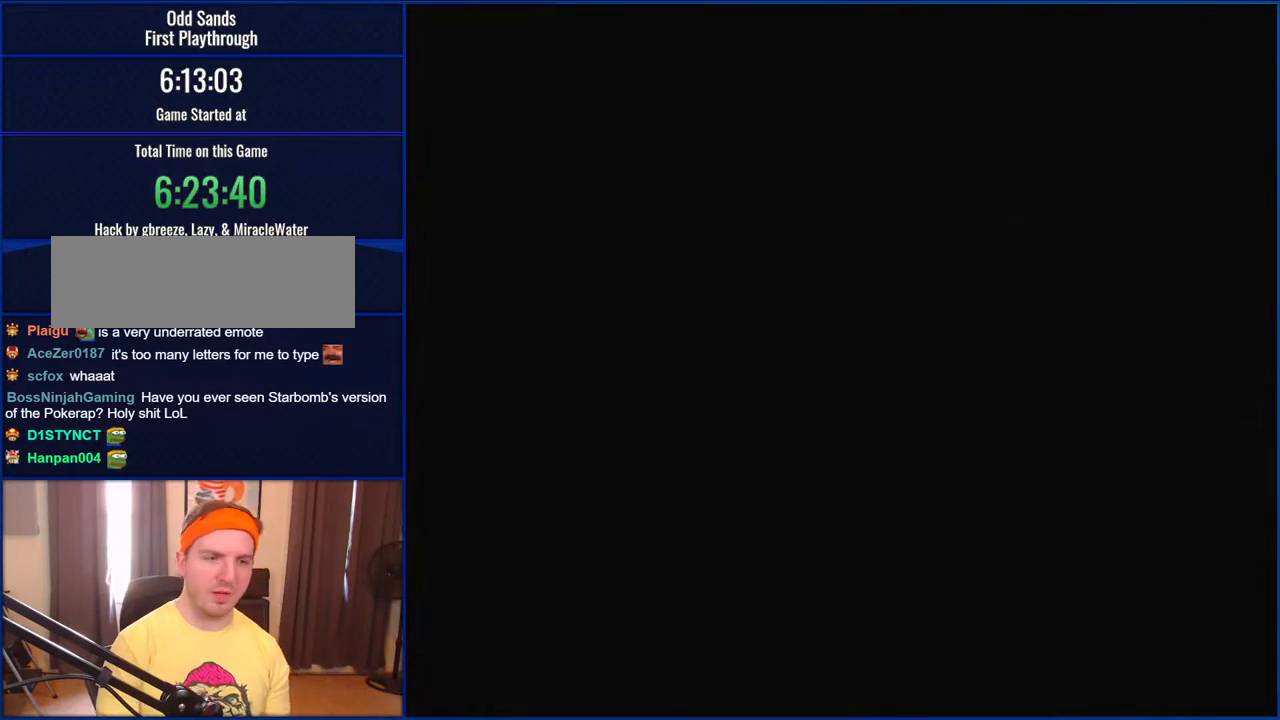
{"buttons": [], "events": []}